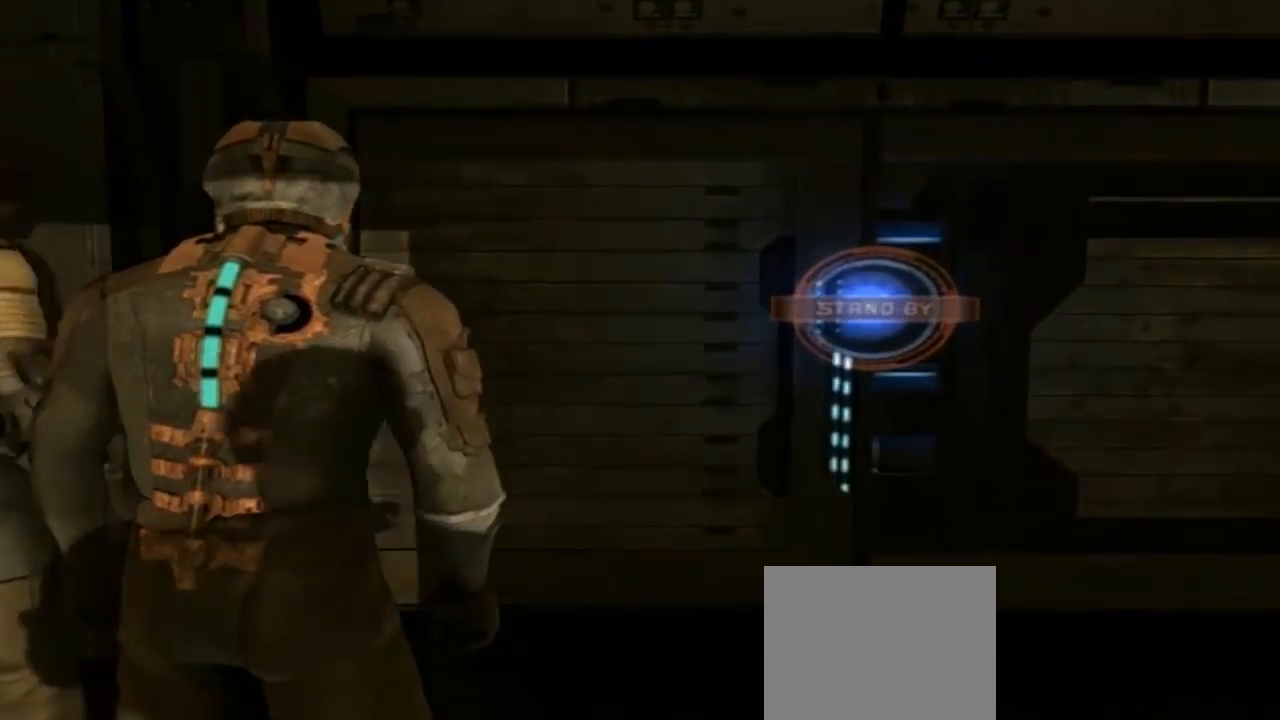
Gameplay with a controller (Xbox layout); each line is a JSON object with the inputs held at the frame after it. "button_events" lists button changes between this image and that frame as [ms after this image, input, new state], when the widget could be followed in between (sticks are given only as held states). Not read: L3 R3.
{"buttons": [], "left_stick": "right", "right_stick": "center", "button_events": []}
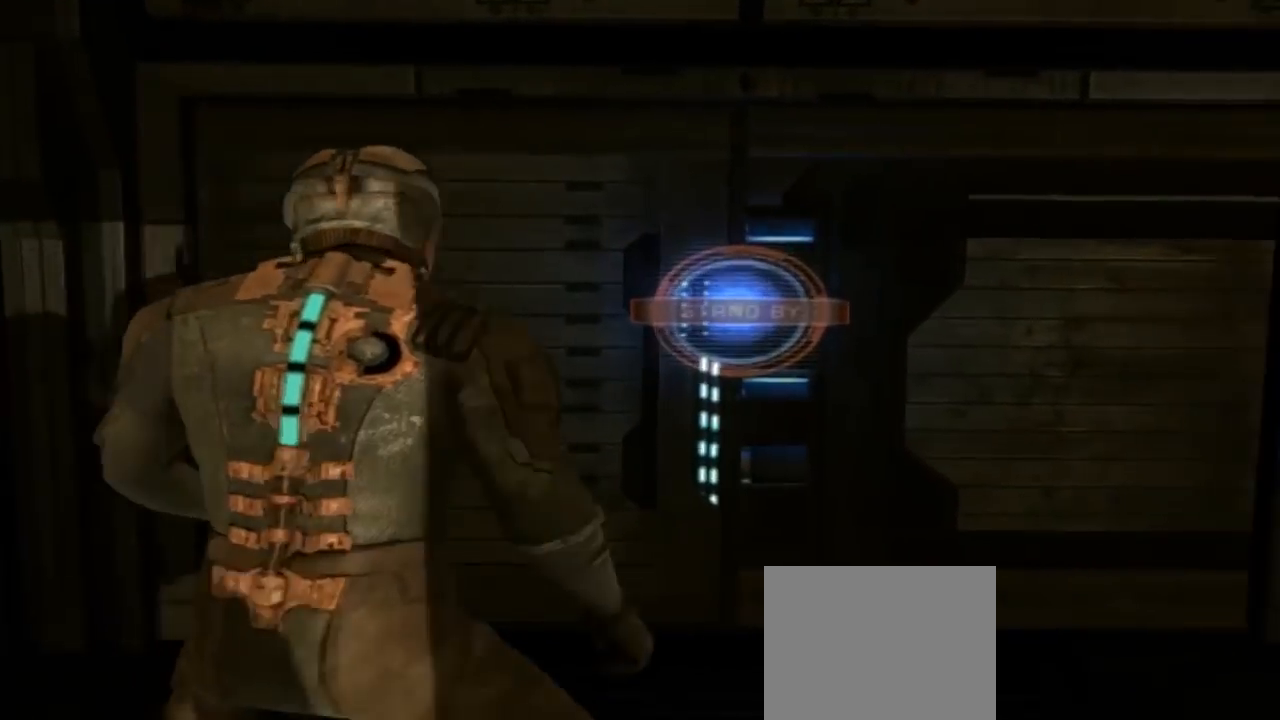
{"buttons": [], "left_stick": "down", "right_stick": "center", "button_events": []}
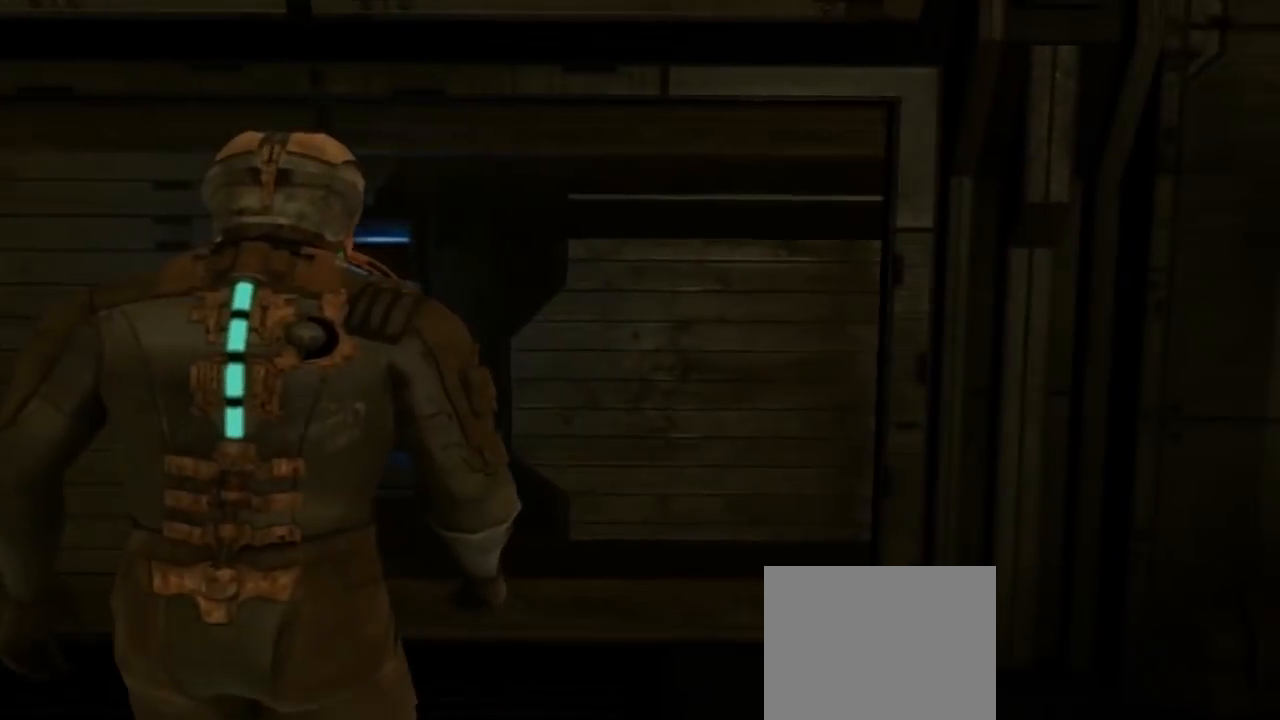
{"buttons": [], "left_stick": "down-left", "right_stick": "center", "button_events": []}
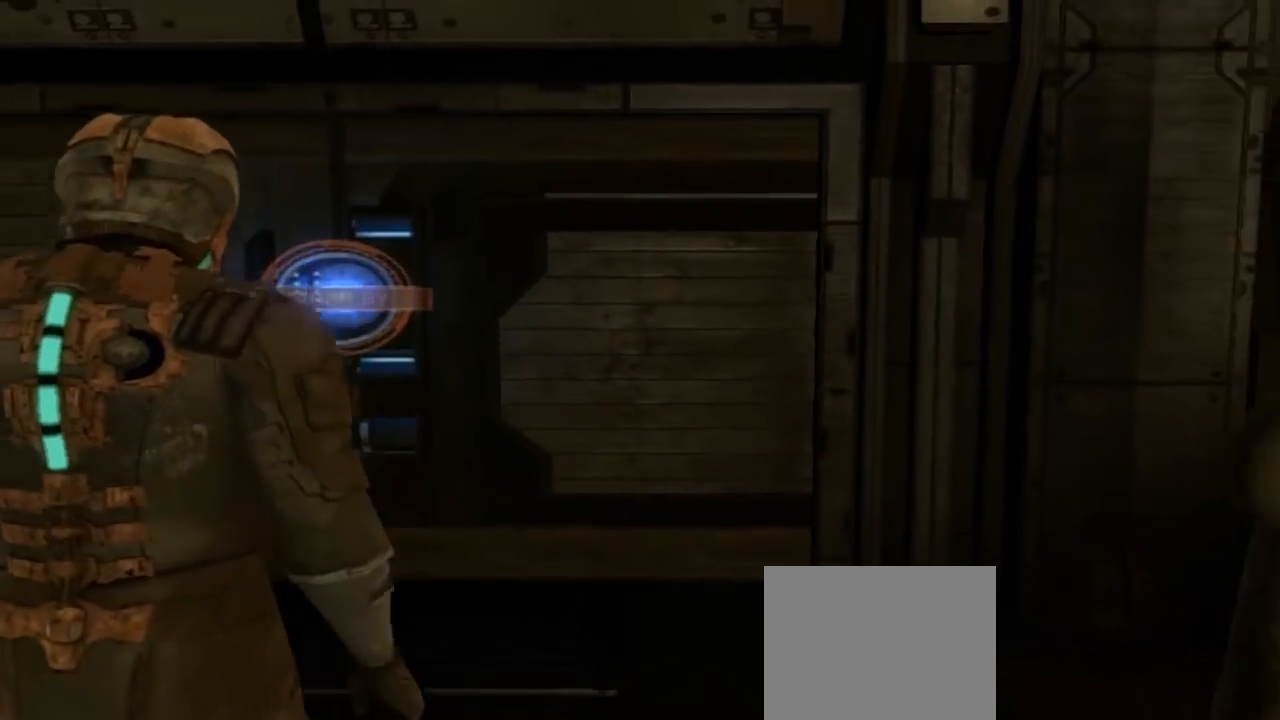
{"buttons": [], "left_stick": "left", "right_stick": "center", "button_events": []}
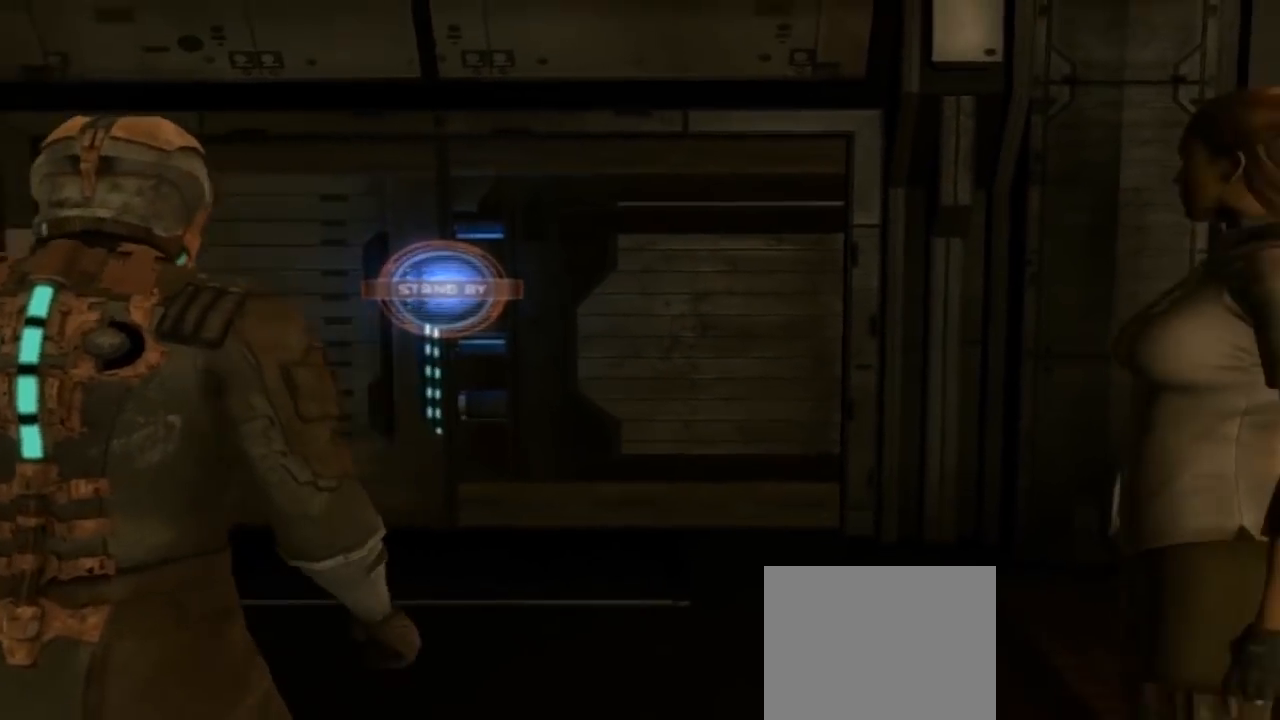
{"buttons": [], "left_stick": "down-left", "right_stick": "center", "button_events": []}
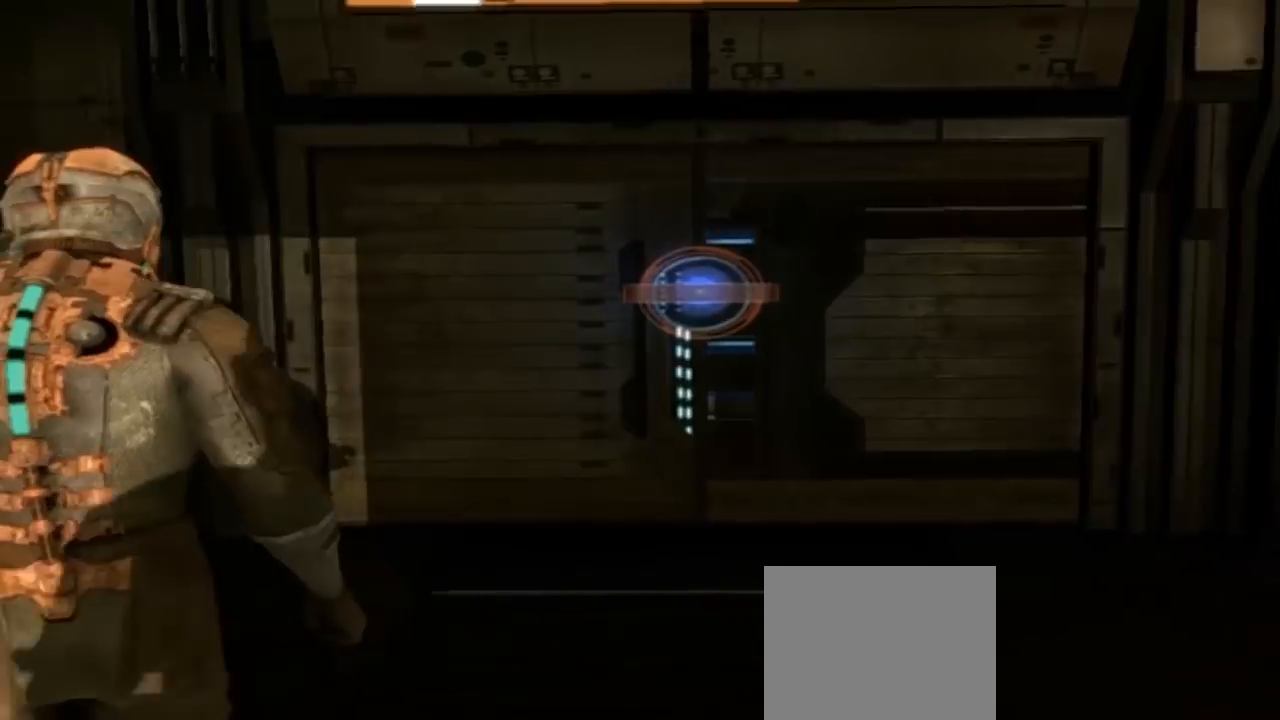
{"buttons": [], "left_stick": "down-right", "right_stick": "center", "button_events": []}
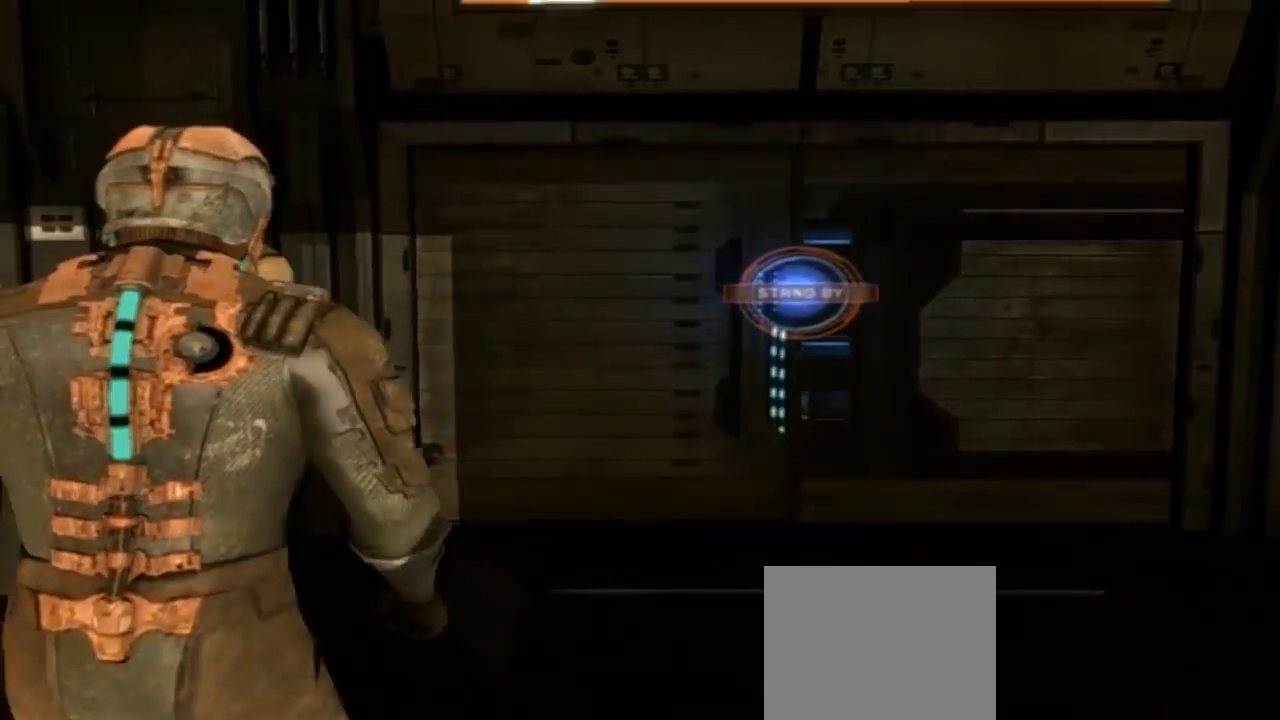
{"buttons": [], "left_stick": "down-right", "right_stick": "center", "button_events": []}
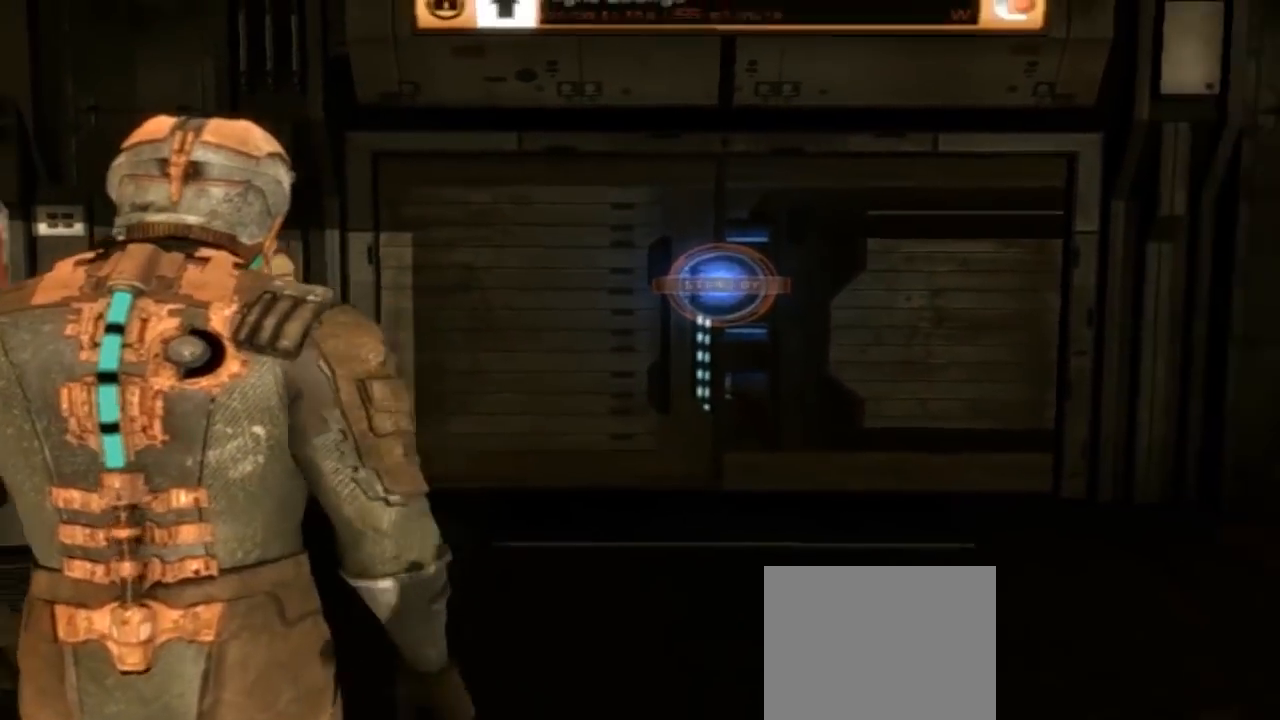
{"buttons": [], "left_stick": "down", "right_stick": "right", "button_events": []}
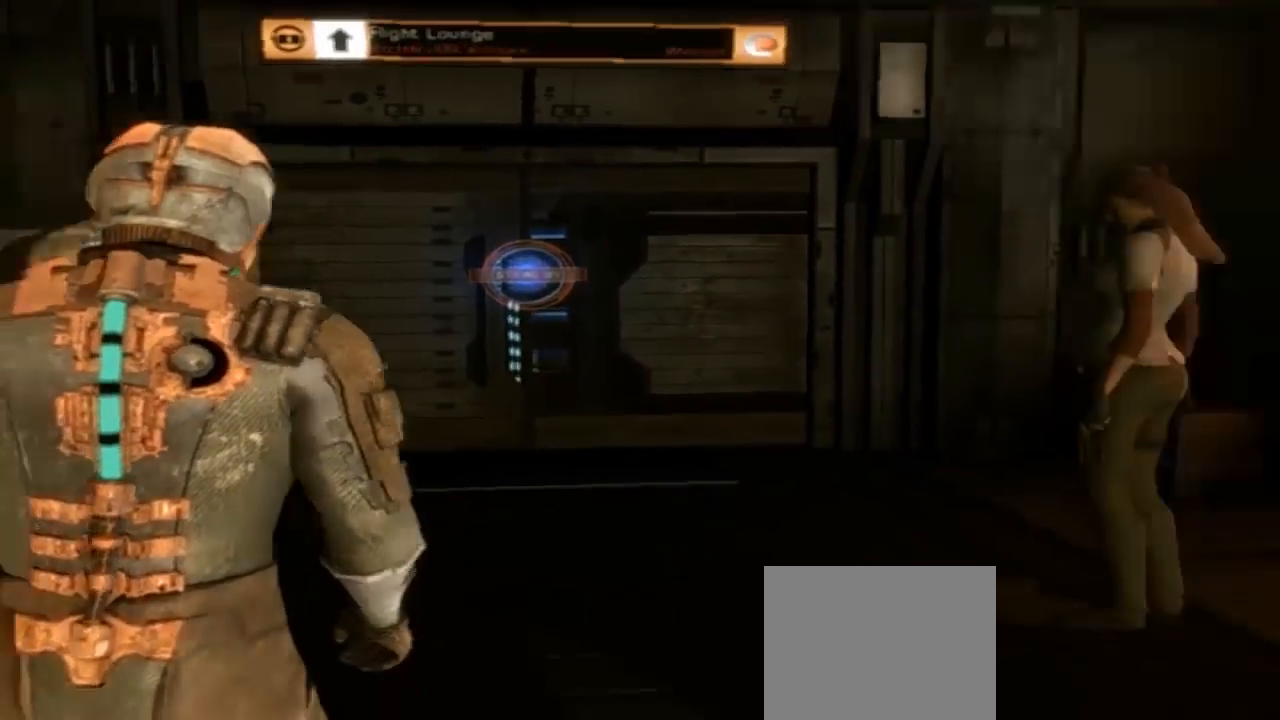
{"buttons": [], "left_stick": "center", "right_stick": "center", "button_events": []}